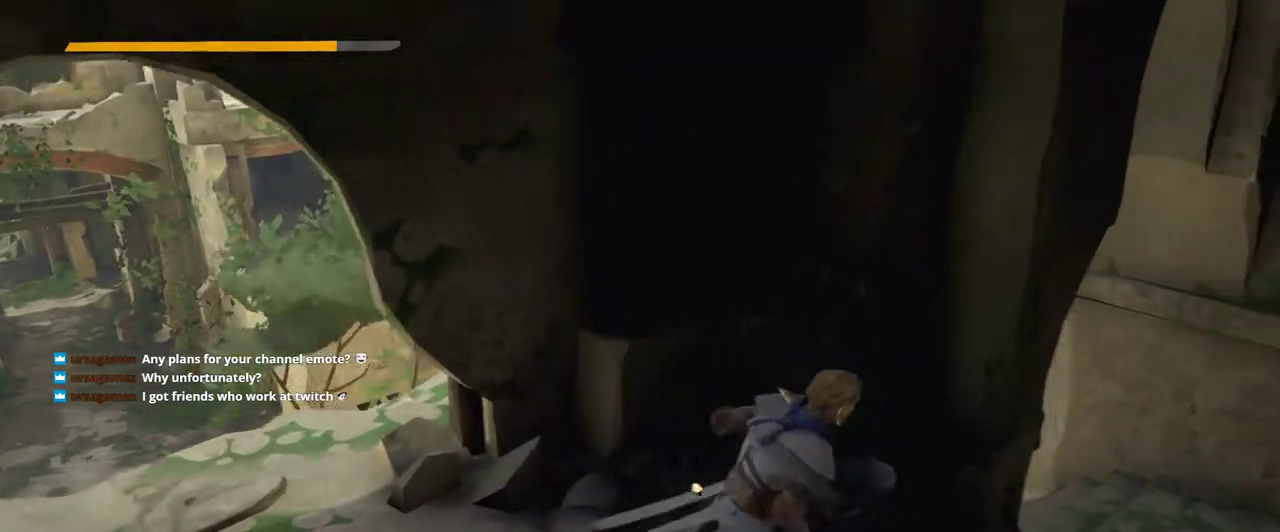
Gameplay with a controller (Xbox layout); each line is a JSON object with the inputs held at the frame after it. "events" lists button and stick changes between this image and that frame as [ms after this image, input, new state], when the widget could be followed in between. Not read: R3.
{"buttons": [], "left_stick": "up-right", "right_stick": "left", "events": [[467, "left_stick", "up-right"], [467, "right_stick", "left"]]}
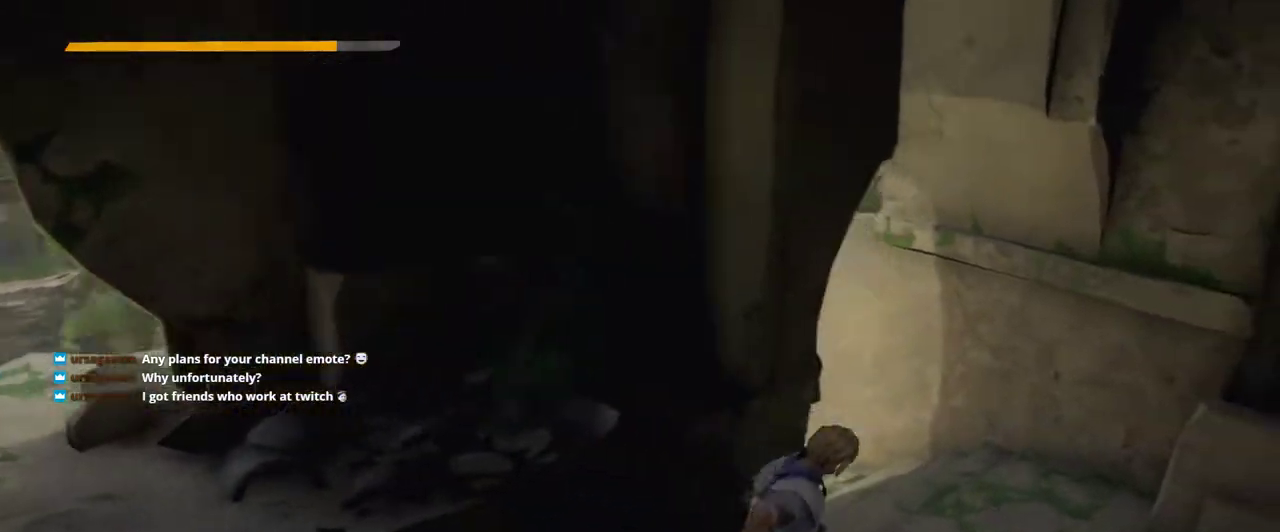
{"buttons": [], "left_stick": "up-right", "right_stick": "left", "events": [[200, "right_stick", "center"], [433, "right_stick", "left"]]}
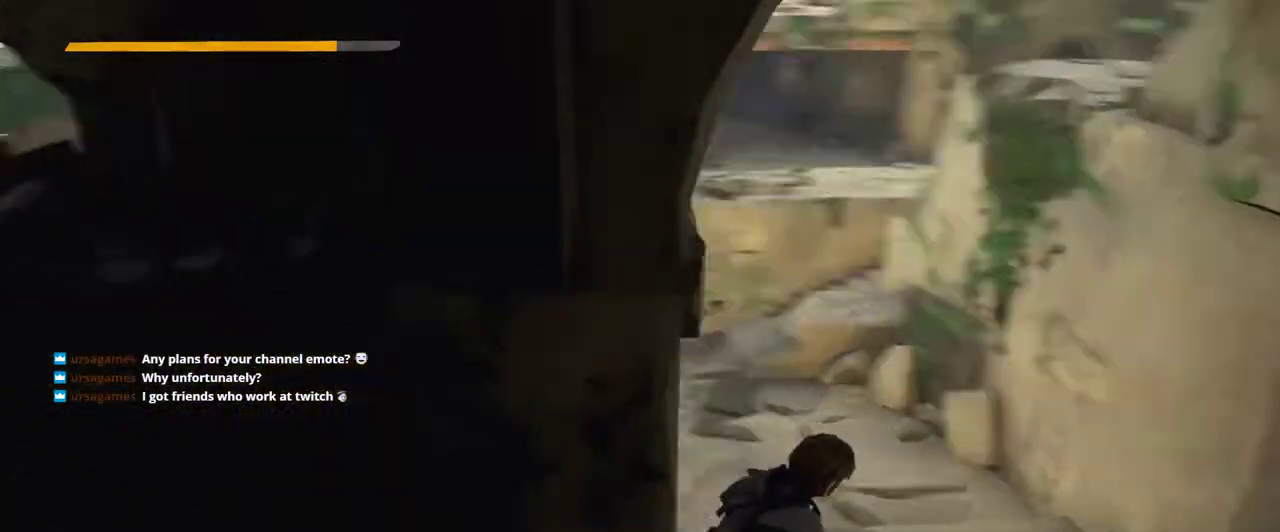
{"buttons": [], "left_stick": "up-right", "right_stick": "center", "events": [[133, "right_stick", "center"]]}
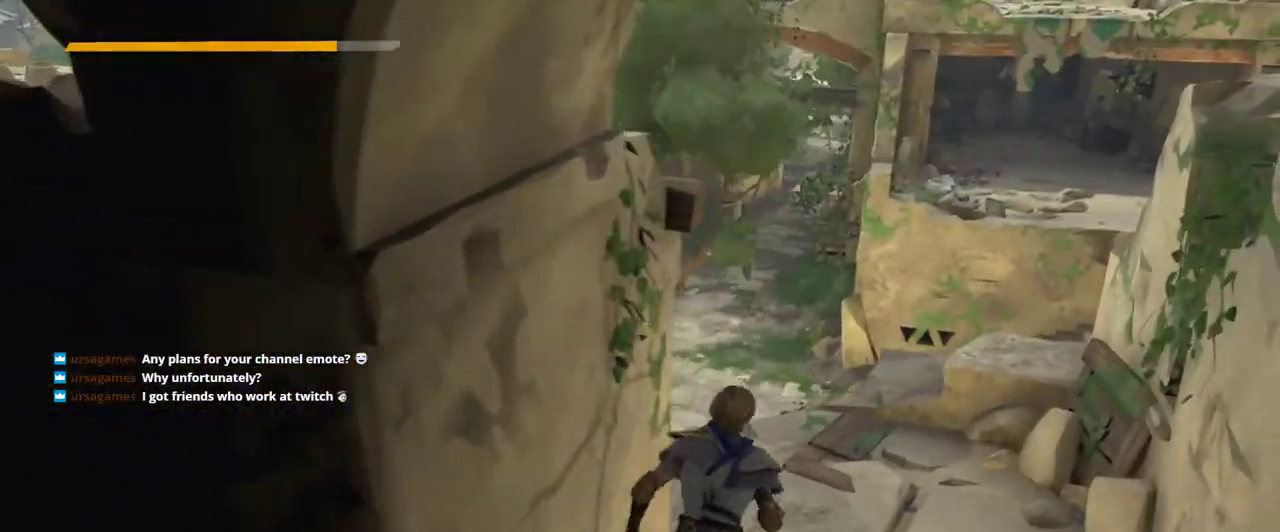
{"buttons": [], "left_stick": "up-right", "right_stick": "left", "events": [[333, "right_stick", "left"]]}
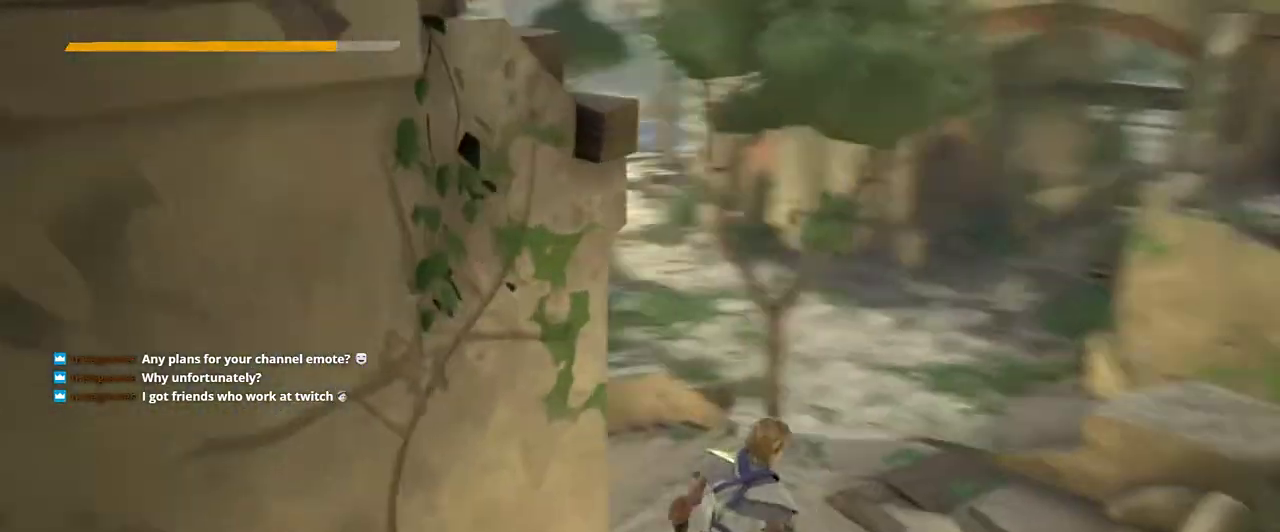
{"buttons": [], "left_stick": "up-right", "right_stick": "center", "events": [[300, "right_stick", "center"]]}
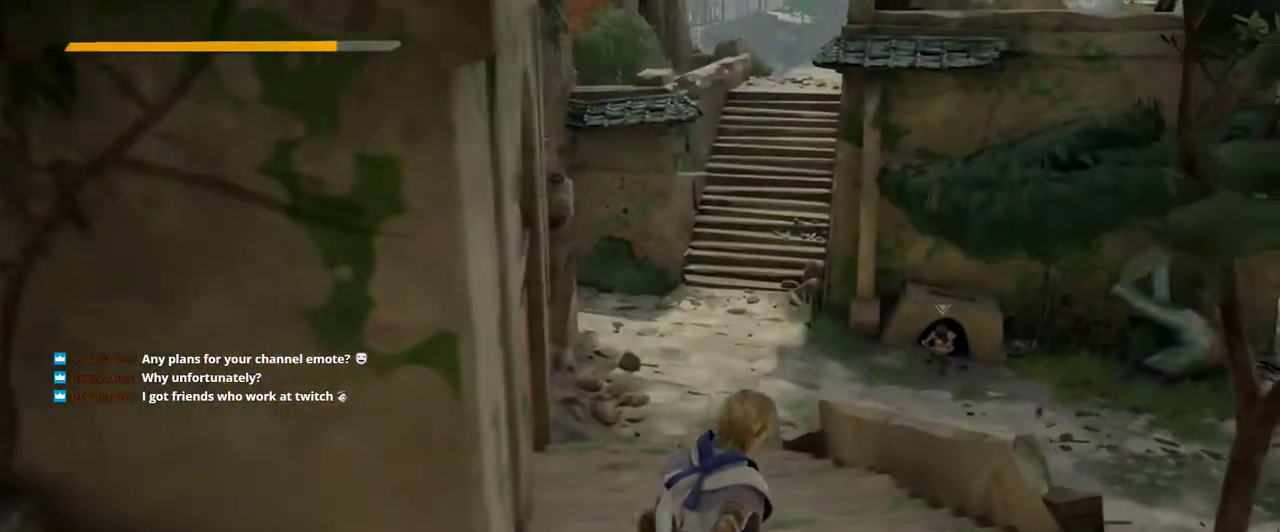
{"buttons": [], "left_stick": "up", "right_stick": "center", "events": [[100, "left_stick", "up"]]}
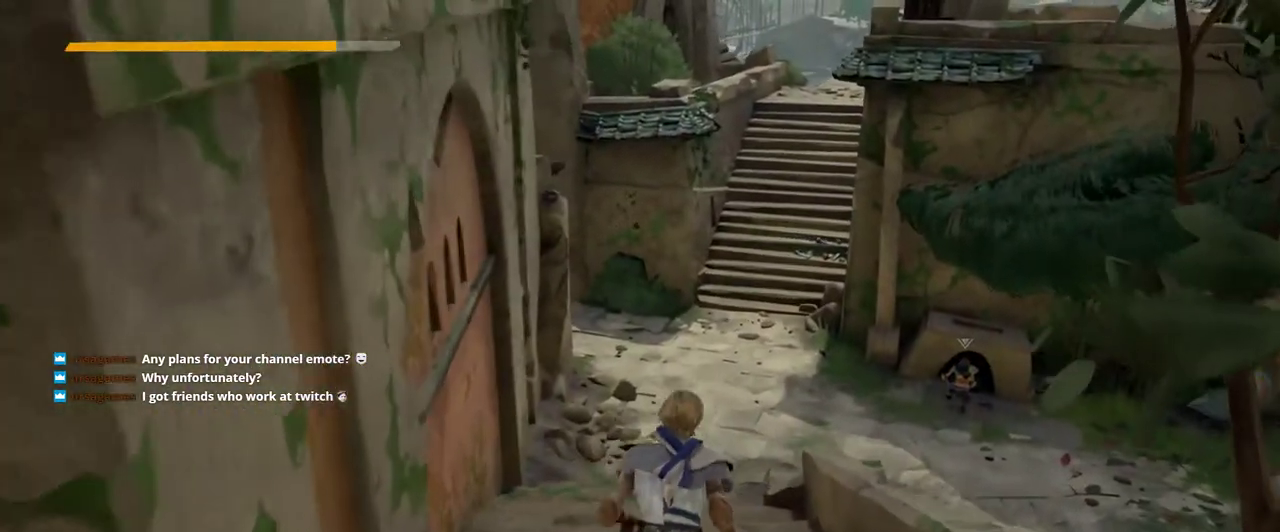
{"buttons": [], "left_stick": "up", "right_stick": "center", "events": []}
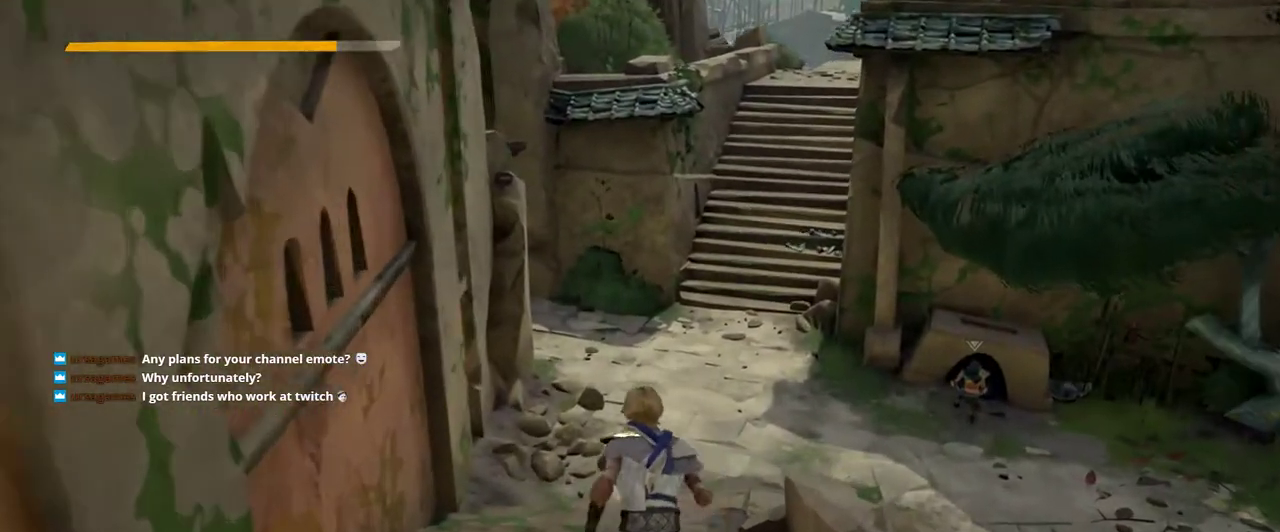
{"buttons": [], "left_stick": "up", "right_stick": "right", "events": [[367, "right_stick", "right"]]}
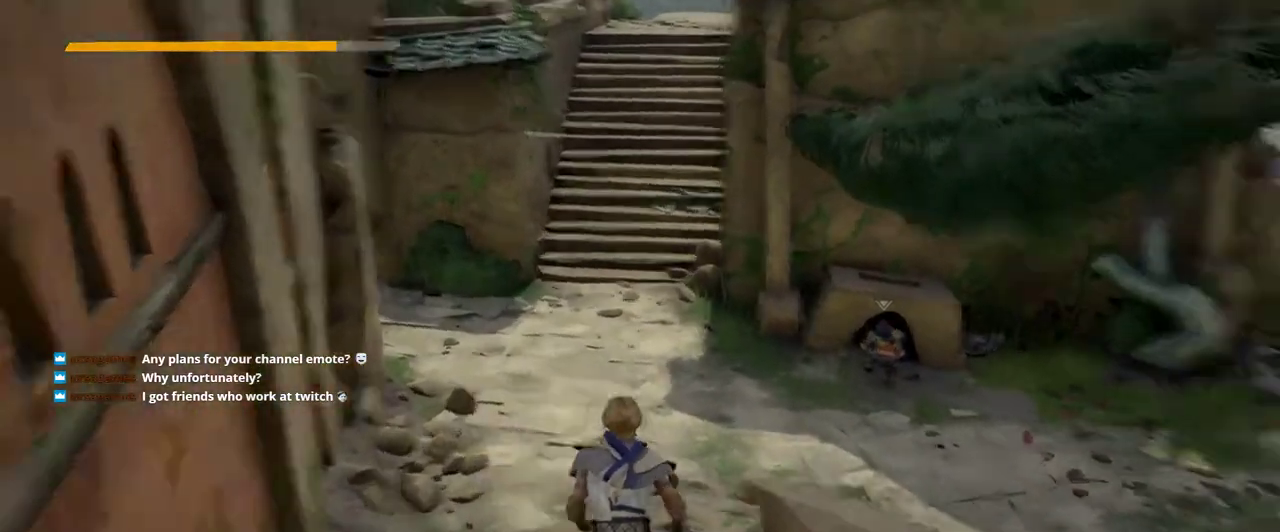
{"buttons": [], "left_stick": "up", "right_stick": "right", "events": [[67, "right_stick", "center"], [333, "right_stick", "right"]]}
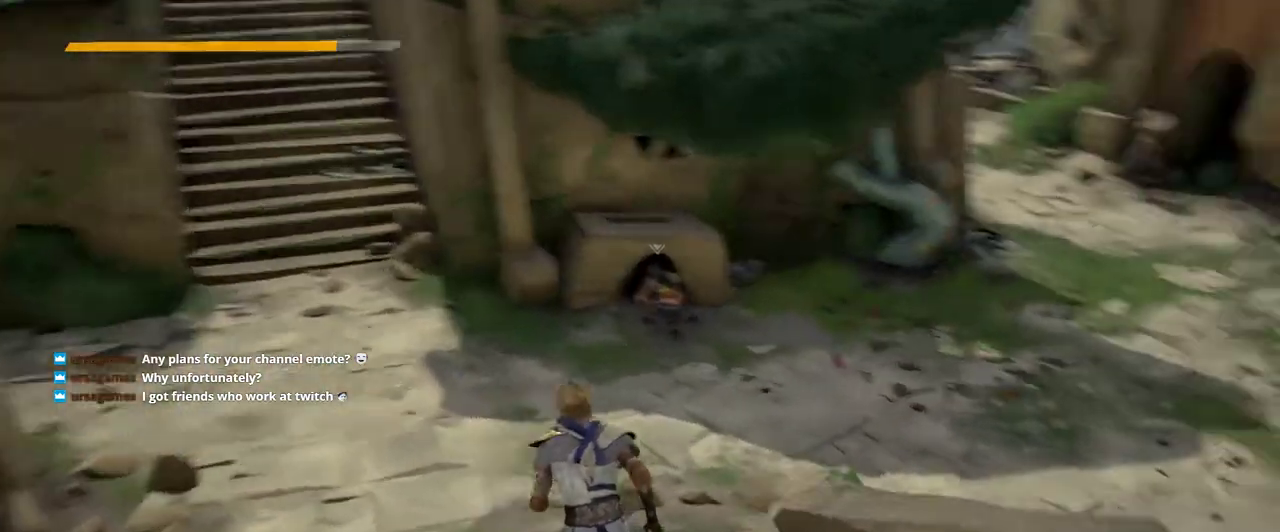
{"buttons": [], "left_stick": "up", "right_stick": "center", "events": [[33, "right_stick", "center"]]}
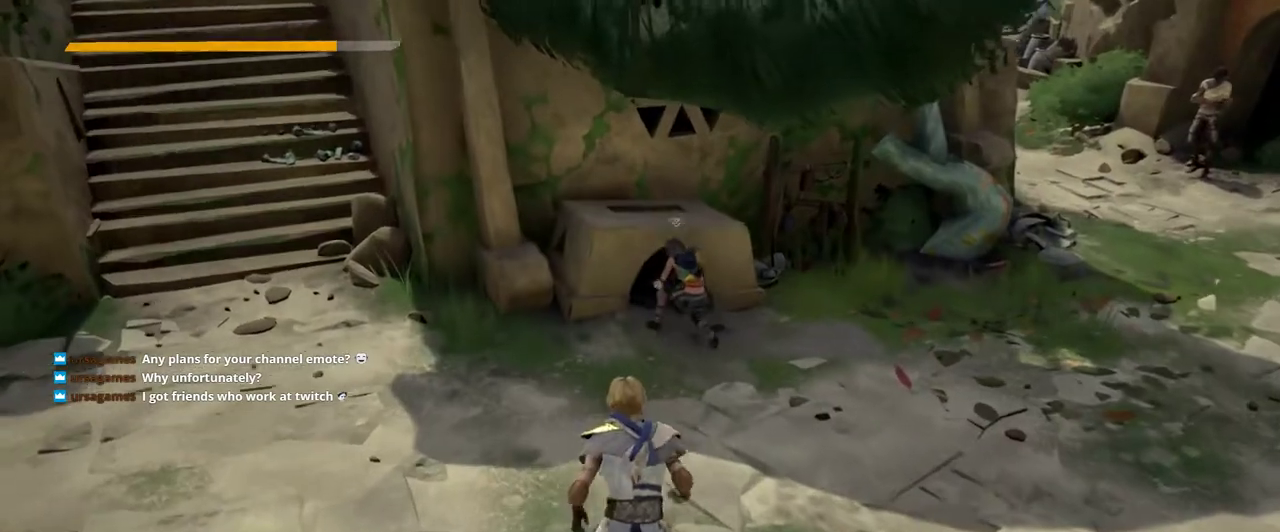
{"buttons": ["L2"], "left_stick": "center", "right_stick": "center", "events": [[267, "L2", "down"], [267, "left_stick", "center"]]}
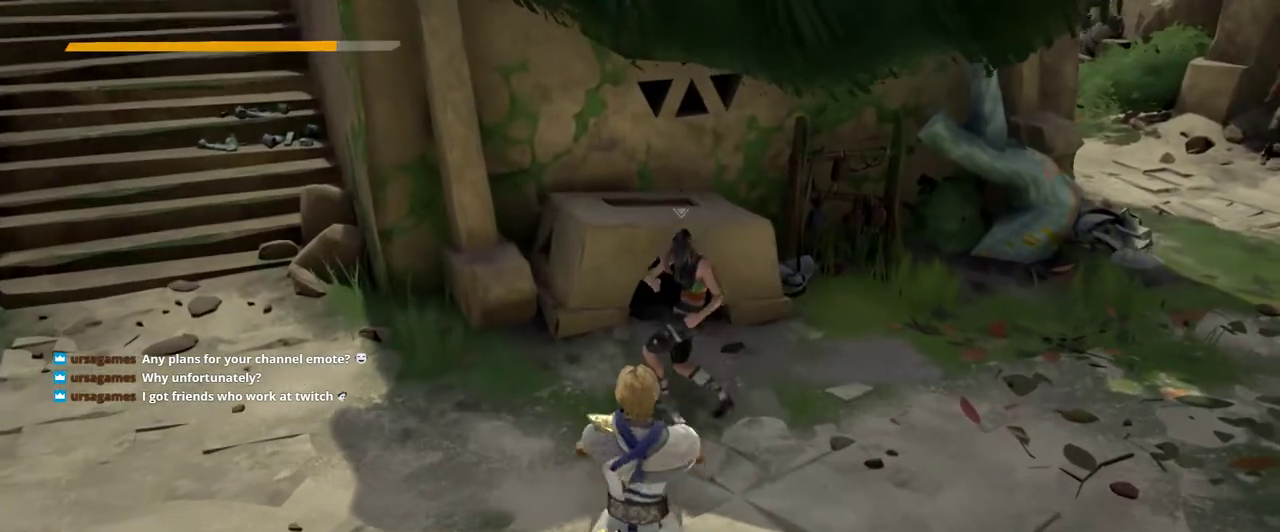
{"buttons": ["L2", "R1"], "left_stick": "center", "right_stick": "center", "events": [[400, "R1", "down"]]}
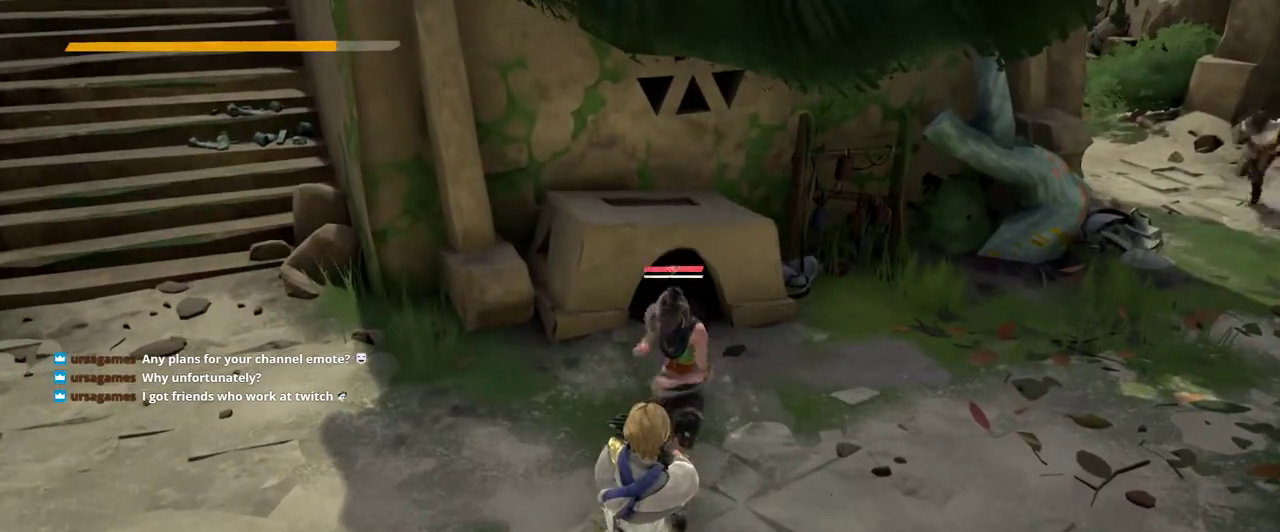
{"buttons": ["L2"], "left_stick": "left", "right_stick": "center", "events": [[67, "R1", "up"], [400, "left_stick", "down-left"], [500, "left_stick", "left"]]}
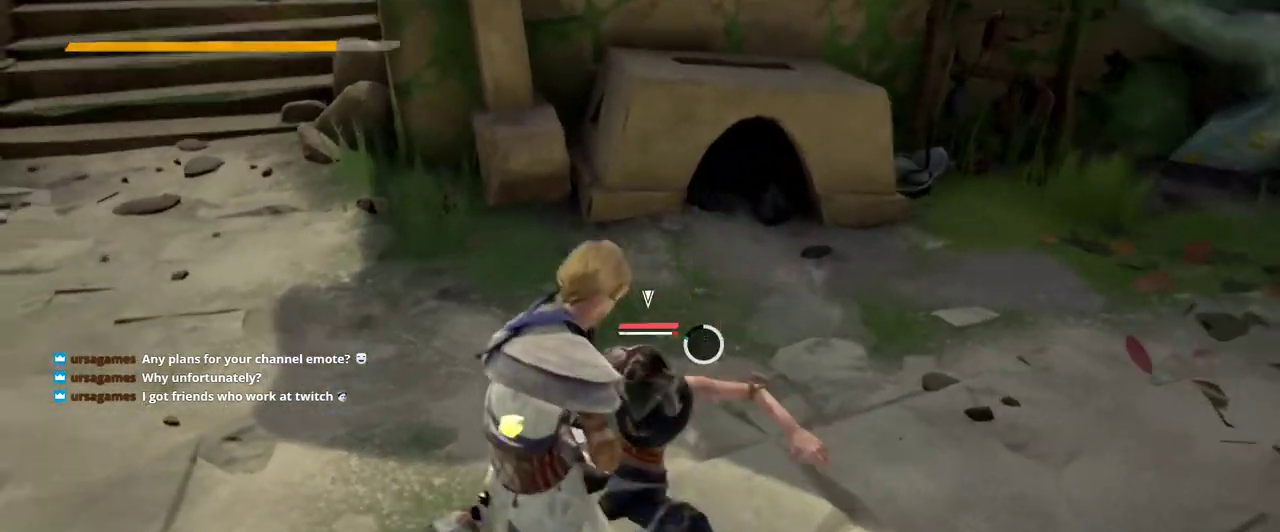
{"buttons": ["L2"], "left_stick": "up-left", "right_stick": "center", "events": [[467, "left_stick", "up-left"]]}
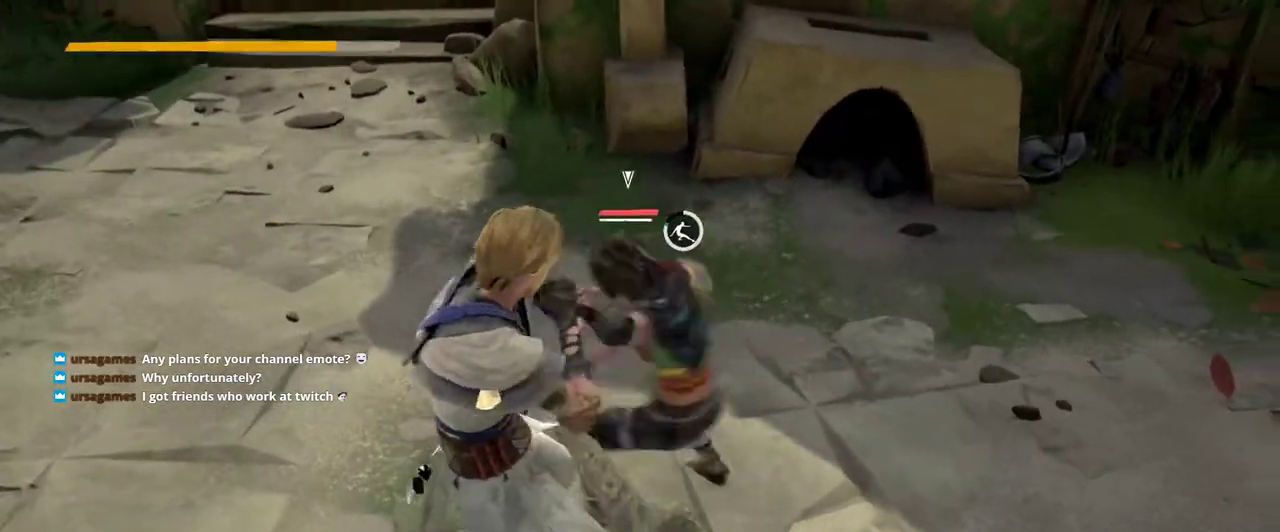
{"buttons": ["L2"], "left_stick": "left", "right_stick": "center", "events": [[167, "left_stick", "left"]]}
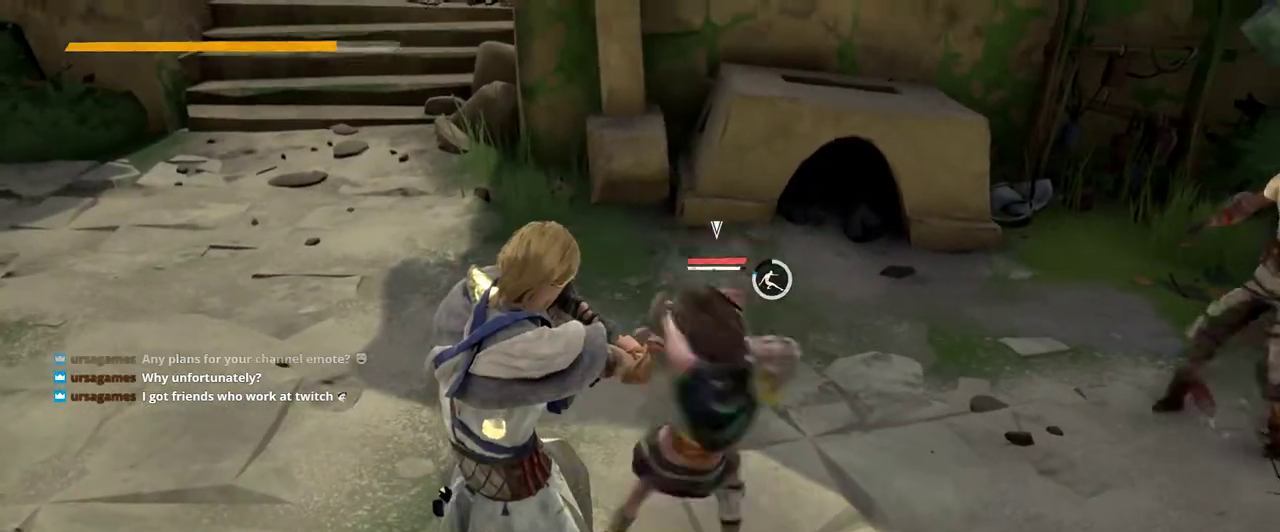
{"buttons": ["L2"], "left_stick": "up-left", "right_stick": "center", "events": [[233, "left_stick", "up-left"]]}
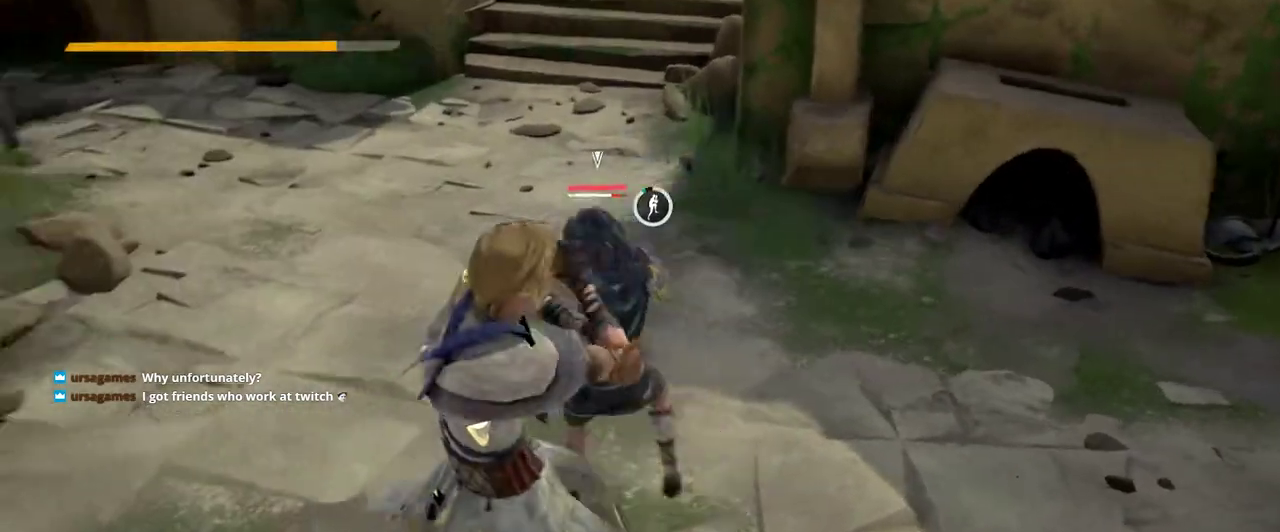
{"buttons": ["L2"], "left_stick": "up-left", "right_stick": "center", "events": []}
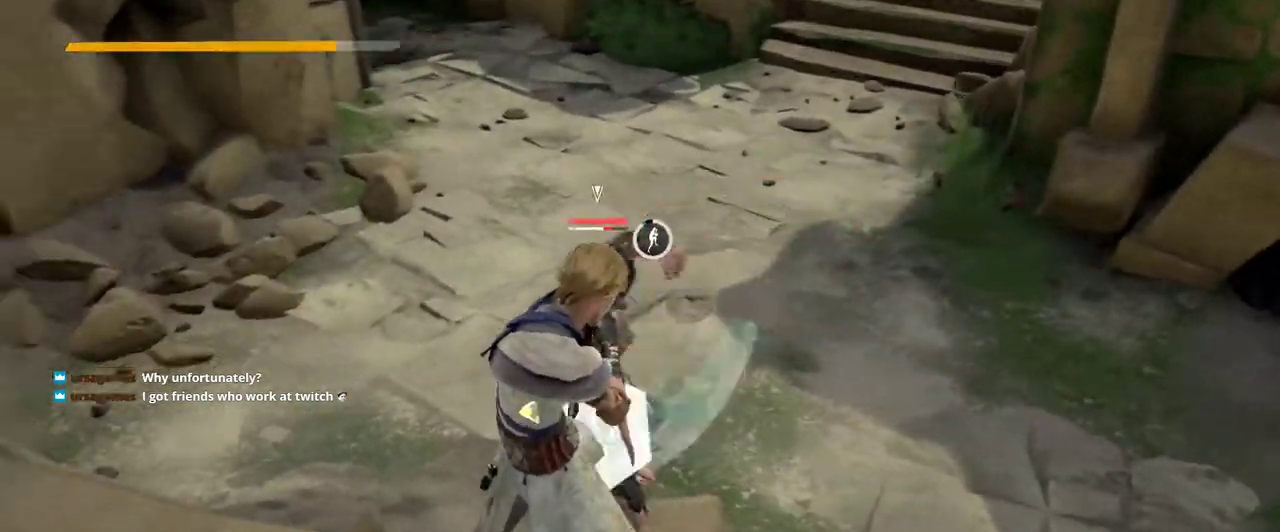
{"buttons": ["L2"], "left_stick": "up", "right_stick": "center", "events": [[333, "left_stick", "up"]]}
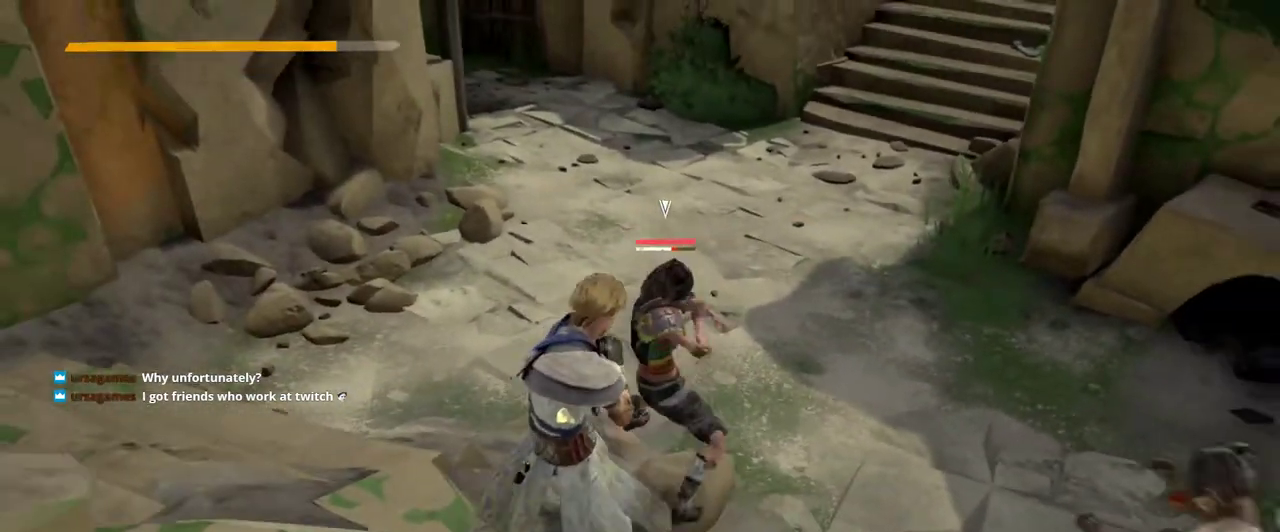
{"buttons": ["L2"], "left_stick": "up-right", "right_stick": "center", "events": [[467, "left_stick", "up-right"]]}
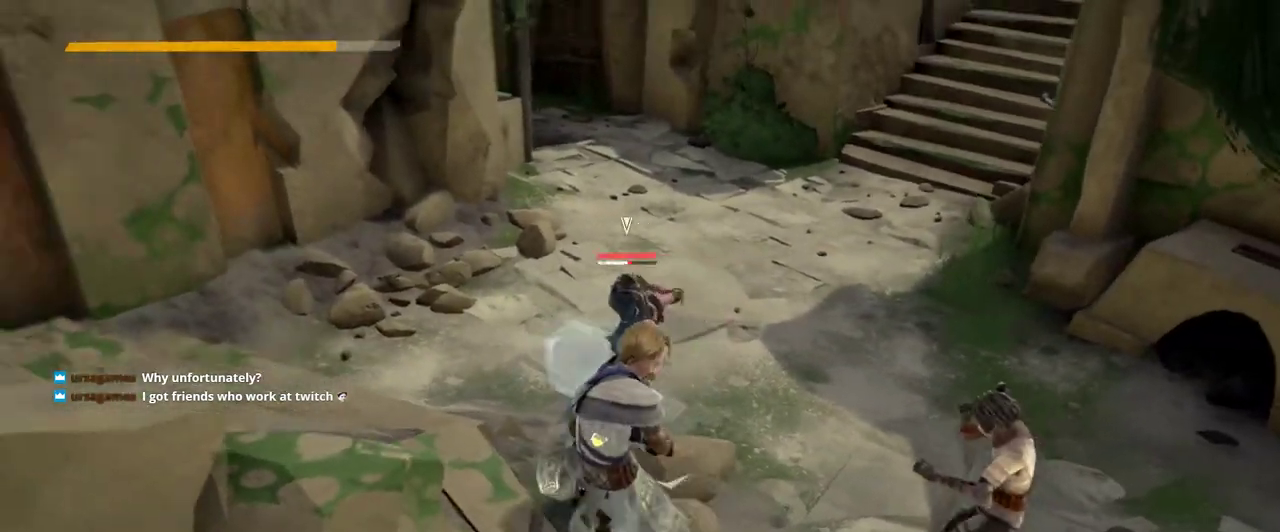
{"buttons": ["L2"], "left_stick": "right", "right_stick": "center", "events": [[200, "left_stick", "right"]]}
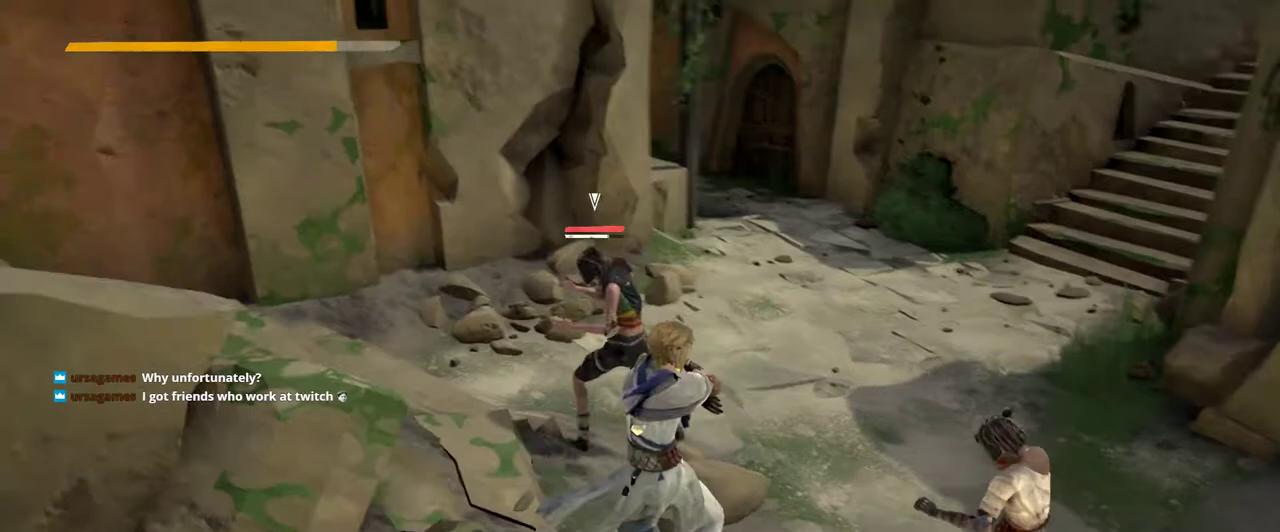
{"buttons": ["L2"], "left_stick": "down", "right_stick": "center", "events": [[67, "left_stick", "down-right"], [267, "left_stick", "down"]]}
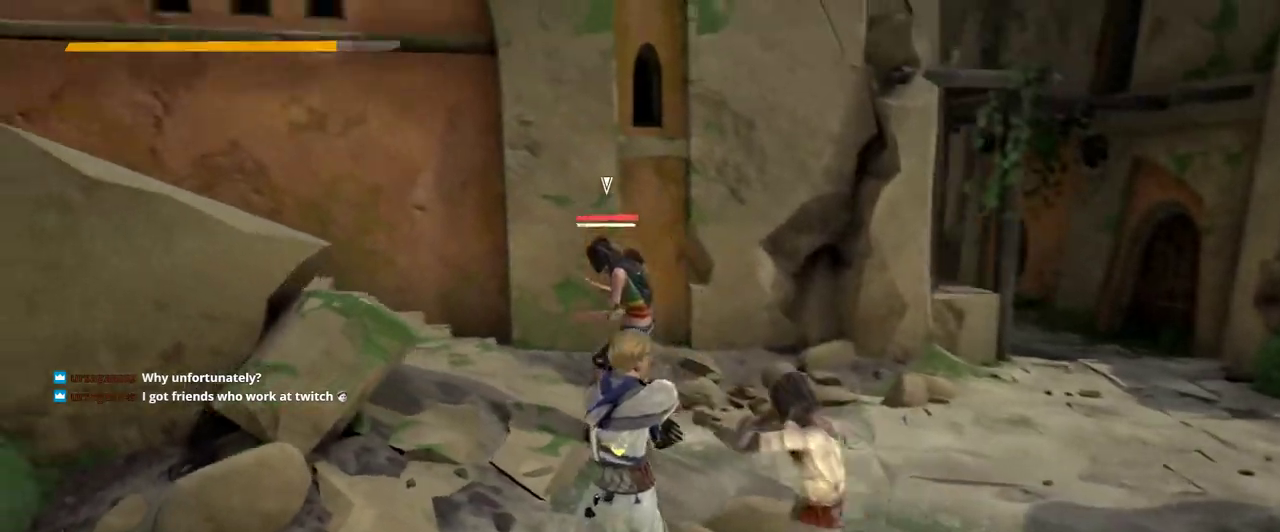
{"buttons": ["L2"], "left_stick": "down-left", "right_stick": "center", "events": [[167, "L2", "up"], [300, "left_stick", "down-left"], [433, "L2", "down"]]}
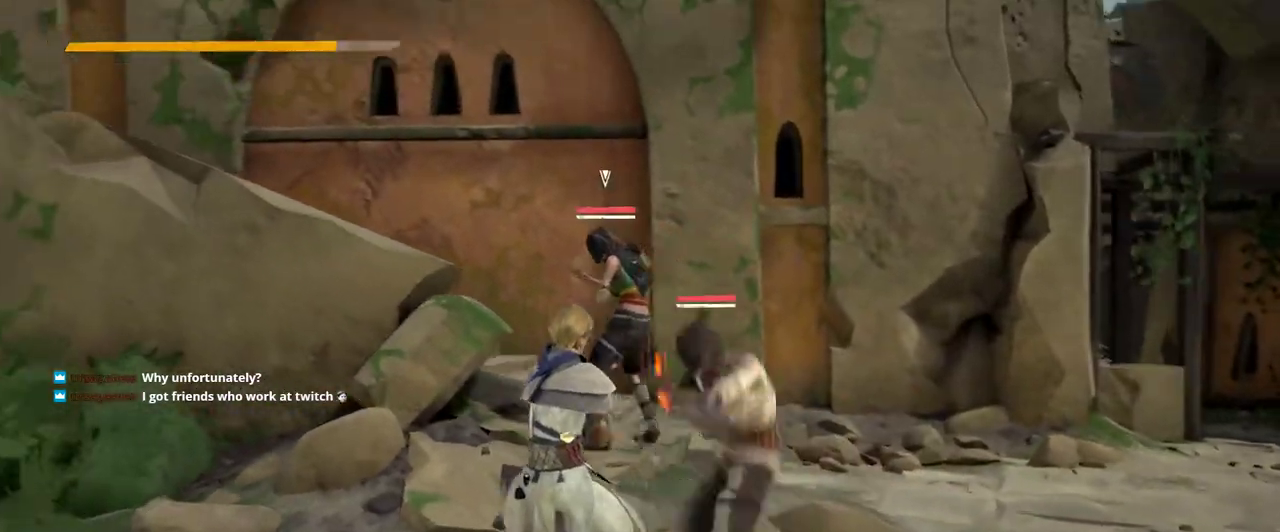
{"buttons": ["L2"], "left_stick": "right", "right_stick": "center", "events": [[200, "left_stick", "down"], [300, "left_stick", "down-right"], [400, "left_stick", "right"]]}
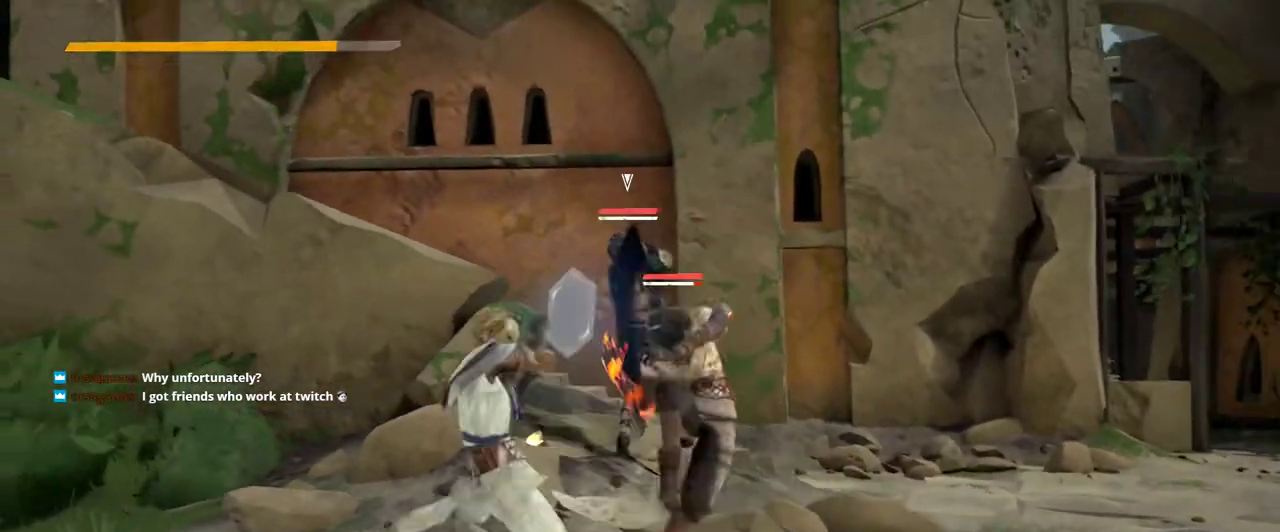
{"buttons": ["L2"], "left_stick": "down", "right_stick": "center", "events": [[100, "left_stick", "down-right"], [467, "left_stick", "down"]]}
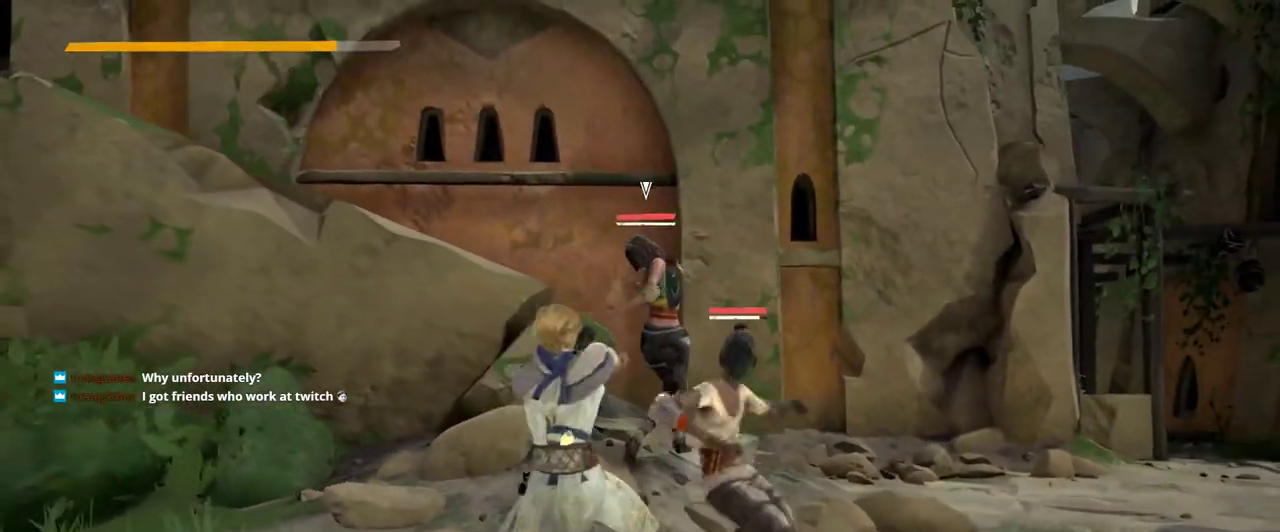
{"buttons": [], "left_stick": "down", "right_stick": "center", "events": [[33, "L2", "up"], [167, "right_stick", "right"], [400, "right_stick", "center"]]}
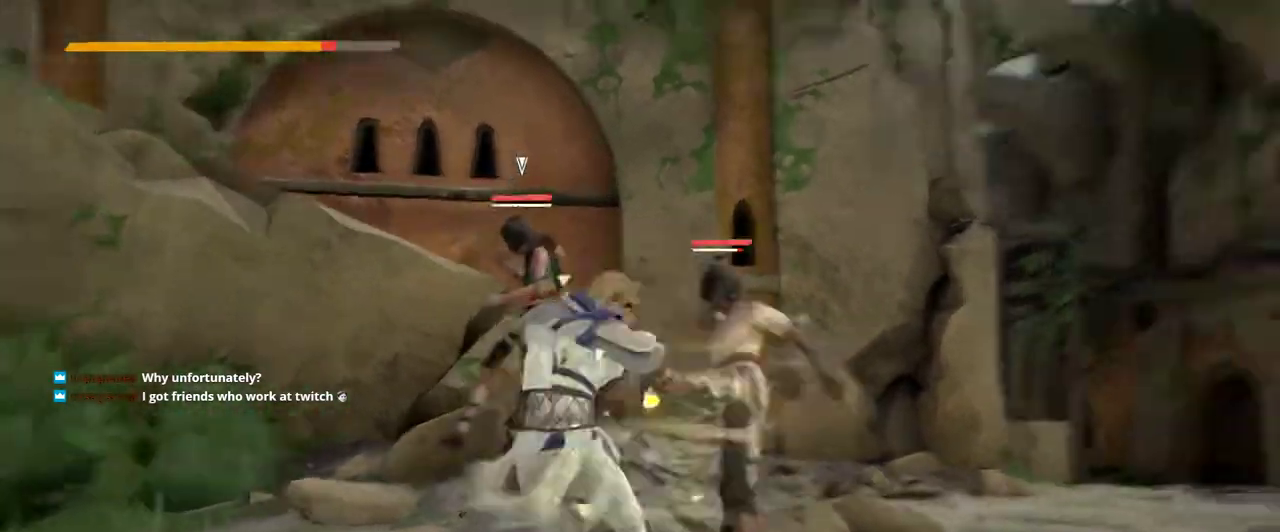
{"buttons": ["L2"], "left_stick": "down-right", "right_stick": "center", "events": [[233, "left_stick", "right"], [300, "left_stick", "down-right"], [500, "L2", "down"]]}
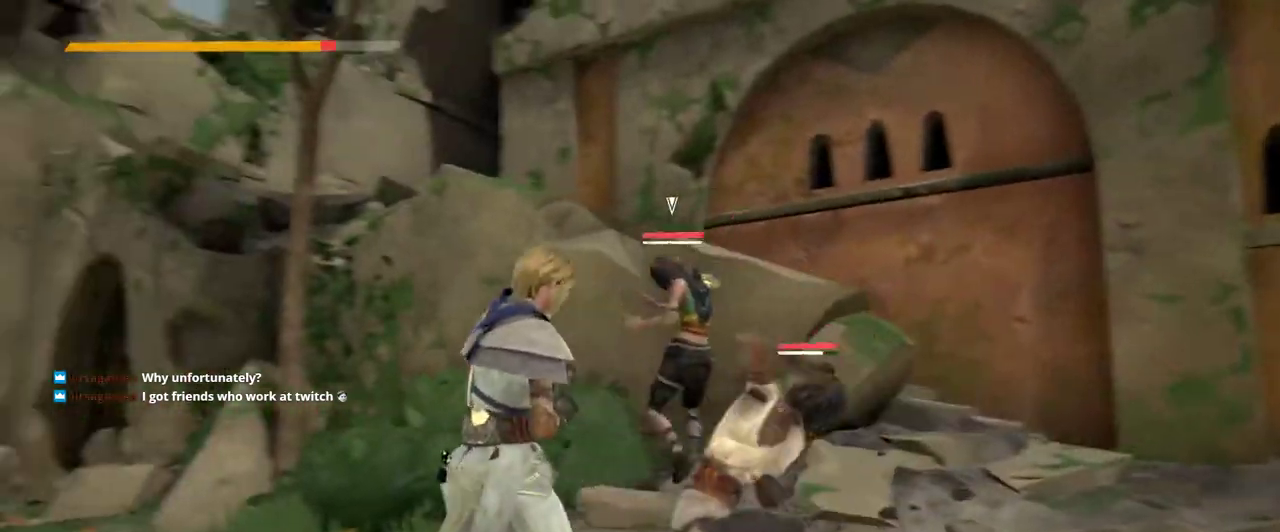
{"buttons": ["L2"], "left_stick": "down-left", "right_stick": "center", "events": [[33, "left_stick", "down"], [333, "left_stick", "down-left"]]}
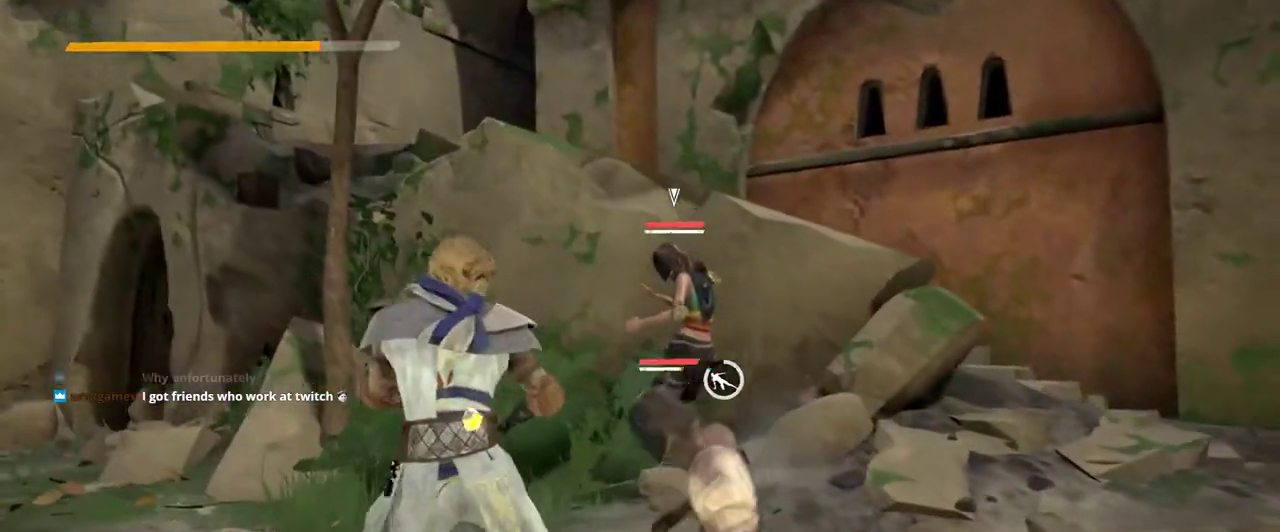
{"buttons": ["L2"], "left_stick": "left", "right_stick": "center", "events": [[467, "left_stick", "left"]]}
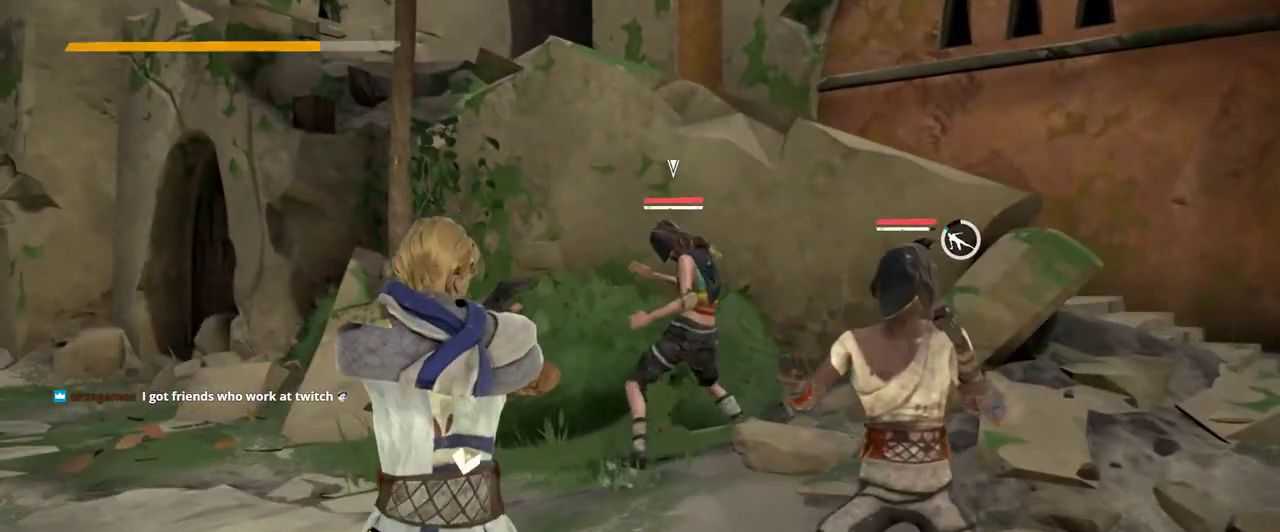
{"buttons": ["L2"], "left_stick": "left", "right_stick": "center", "events": []}
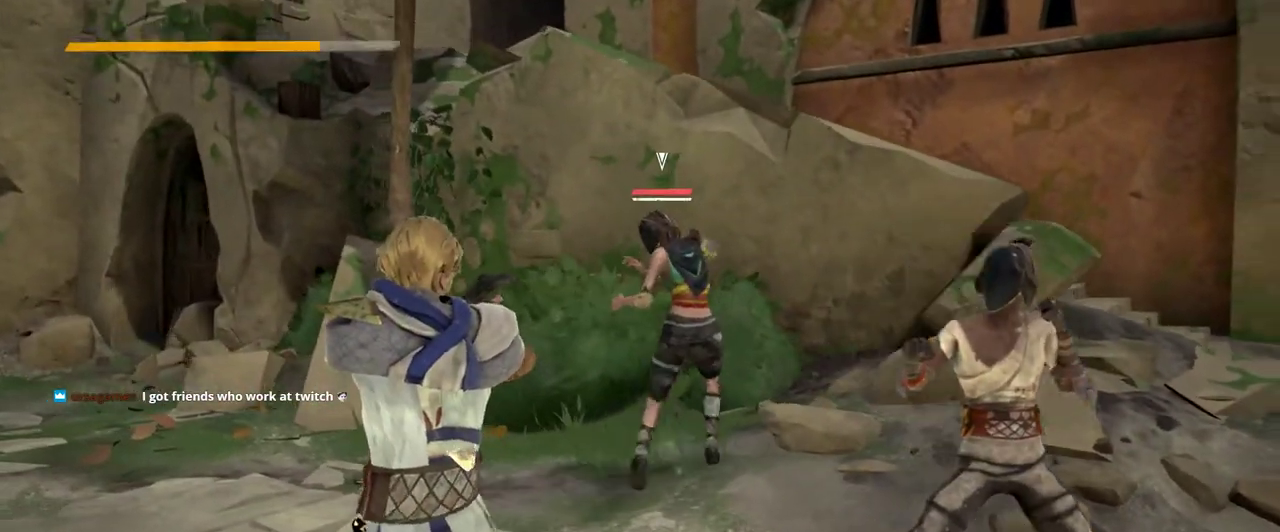
{"buttons": [], "left_stick": "up", "right_stick": "center", "events": [[367, "L2", "up"], [500, "left_stick", "up"]]}